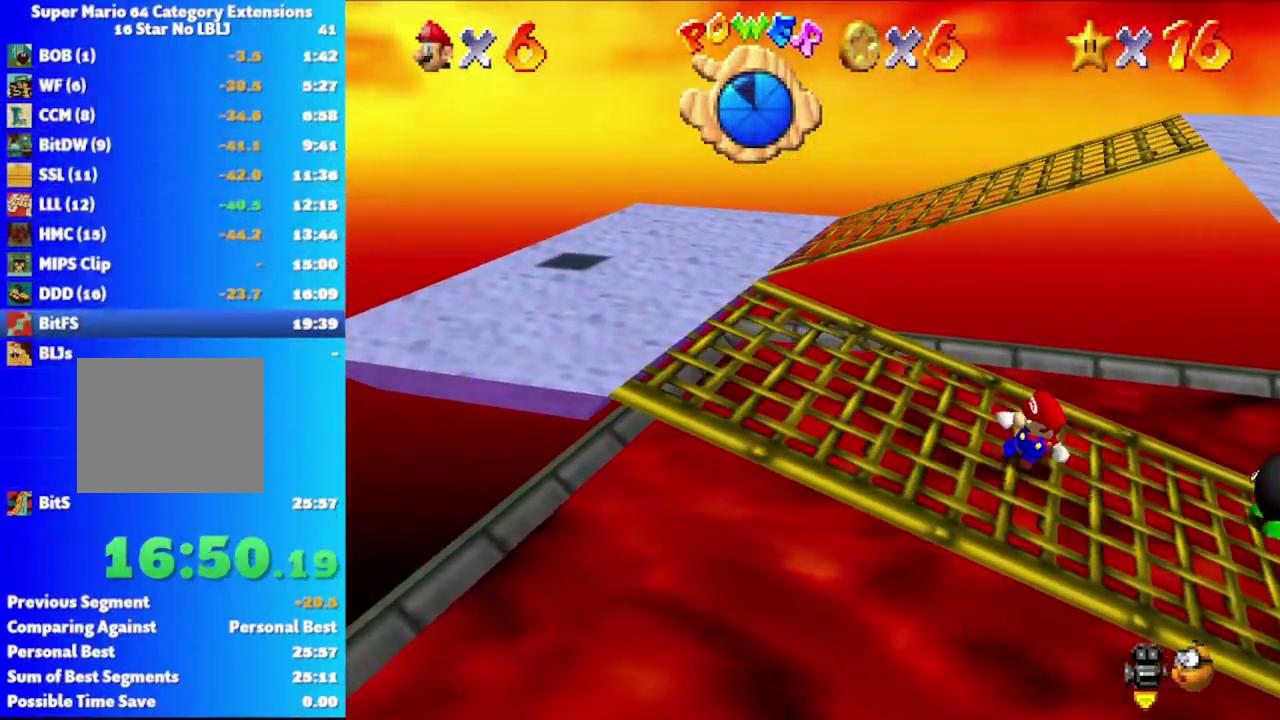
Gameplay with a controller (Xbox layout); each line is a JSON object with the inputs held at the frame after it. "events" lists button and stick changes between this image and that frame as [ms after this image, input, new state], when the widget could be followed in between. Not read: L2 R2.
{"buttons": [], "left_stick": "down-right", "right_stick": "center"}
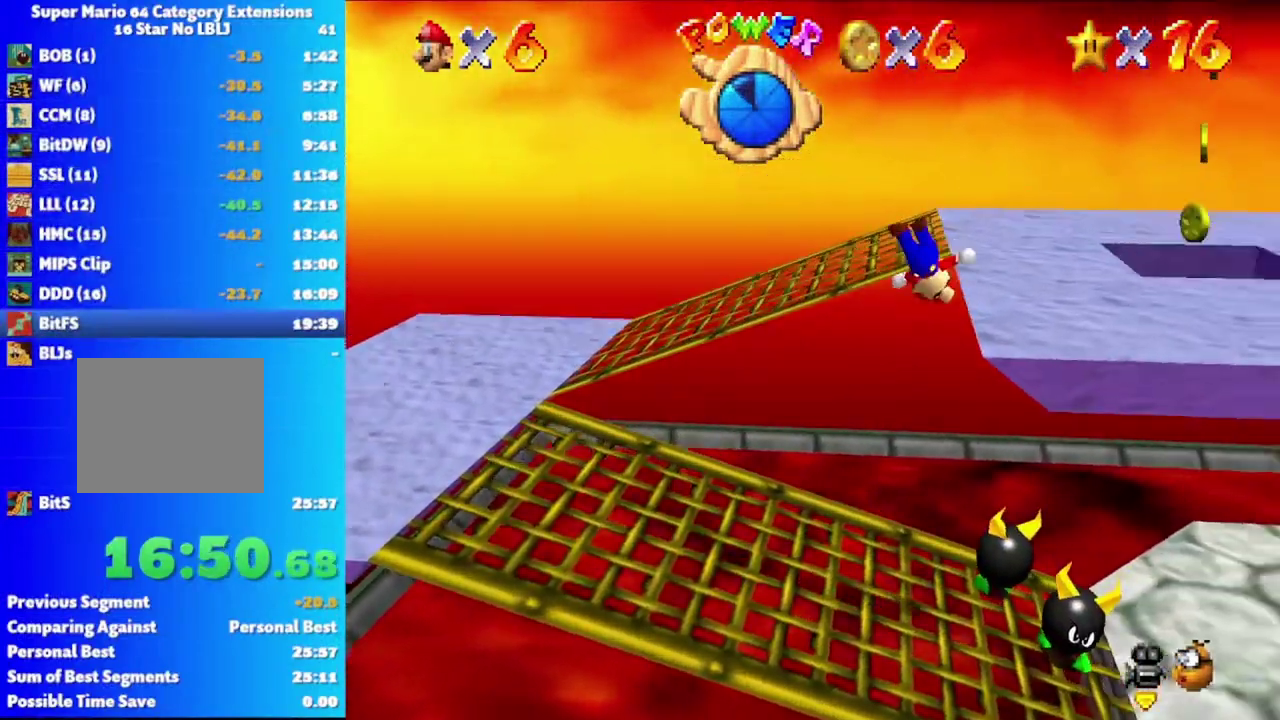
{"buttons": [], "left_stick": "down-right", "right_stick": "center", "events": []}
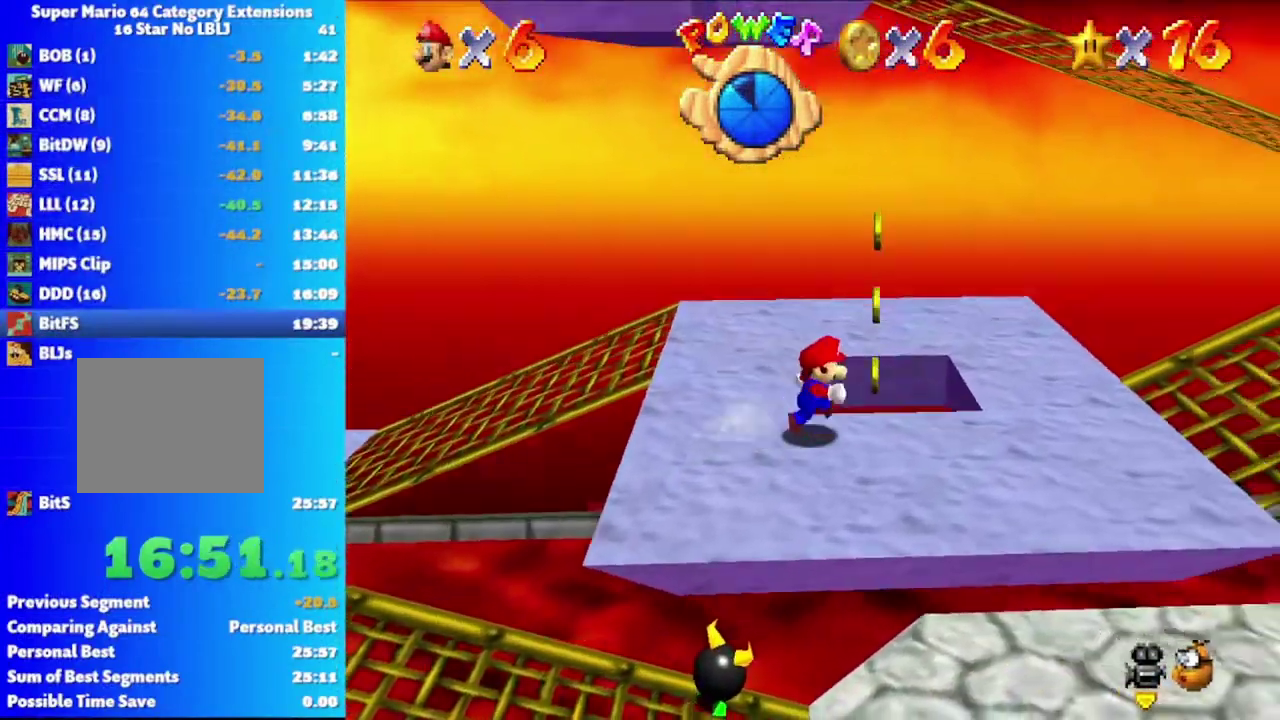
{"buttons": ["X"], "left_stick": "right", "right_stick": "center", "events": [[67, "A", "down"], [300, "X", "down"], [333, "left_stick", "right"], [500, "A", "up"]]}
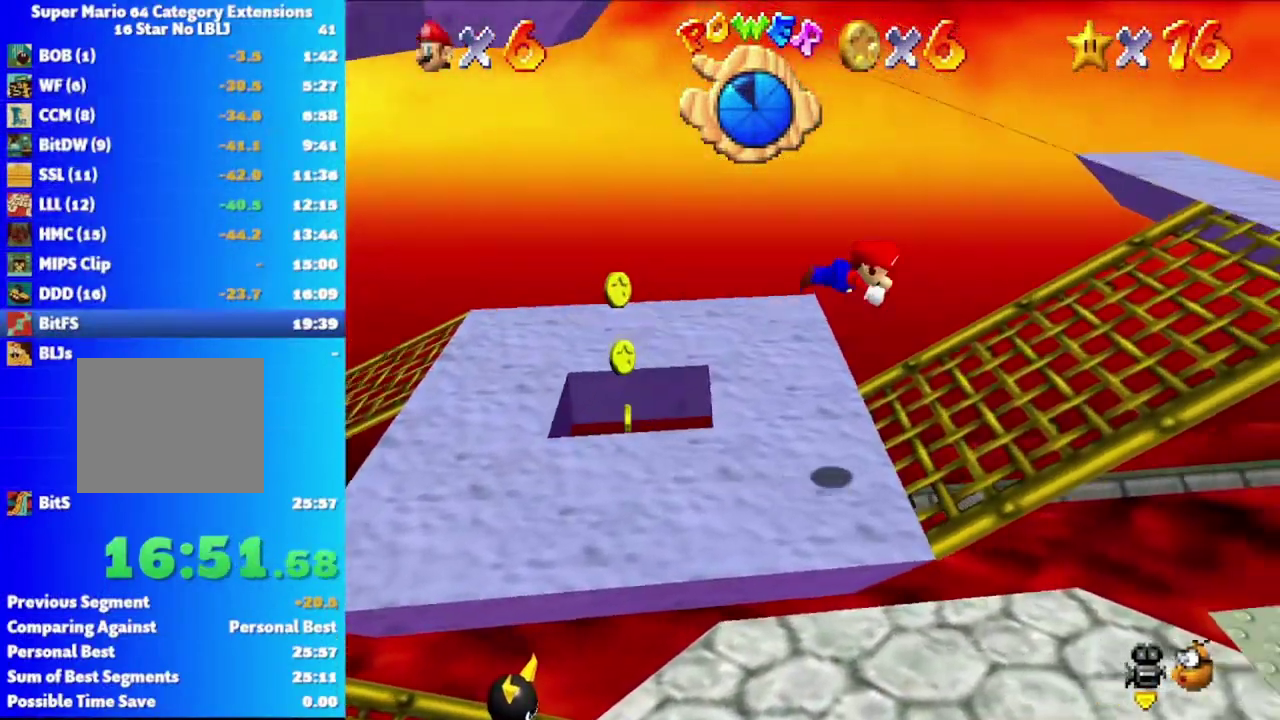
{"buttons": [], "left_stick": "up-right", "right_stick": "center", "events": [[67, "left_stick", "up-right"], [100, "X", "up"], [317, "A", "down"], [400, "A", "up"]]}
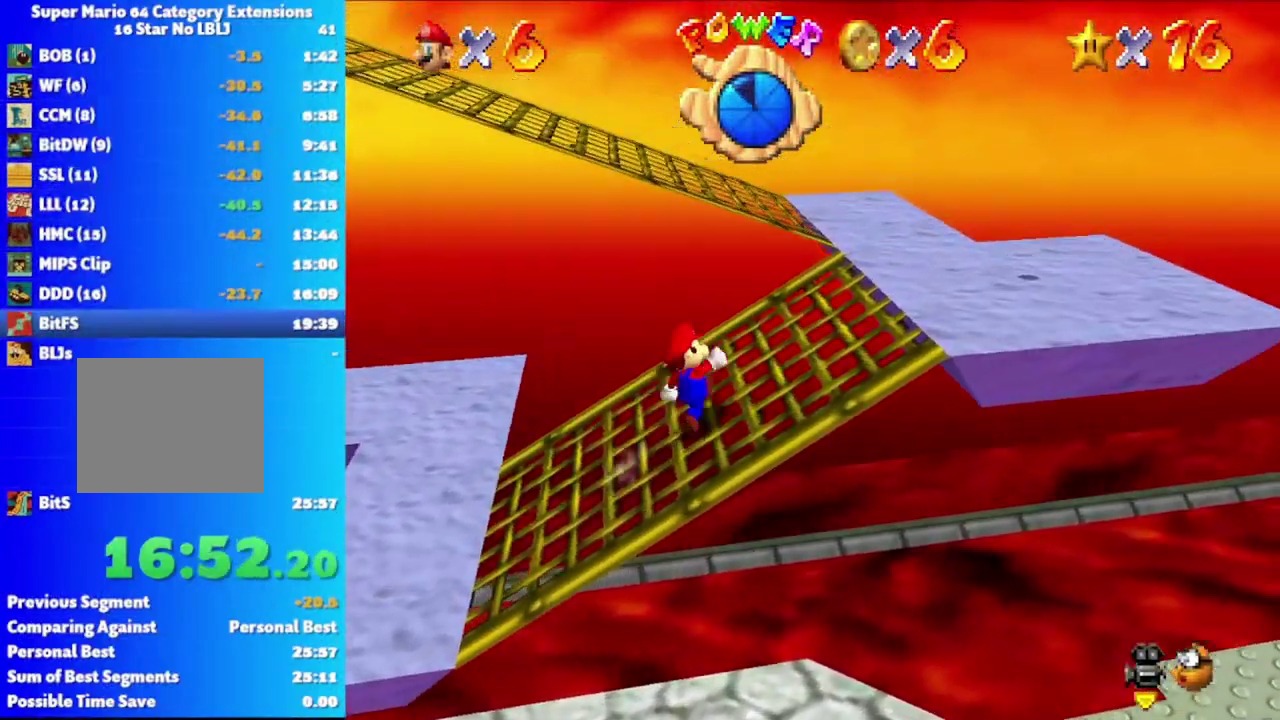
{"buttons": [], "left_stick": "down-right", "right_stick": "center", "events": [[17, "right_stick", "right"], [117, "right_stick", "center"], [133, "left_stick", "right"], [217, "left_stick", "down-right"], [217, "right_stick", "right"], [317, "right_stick", "center"]]}
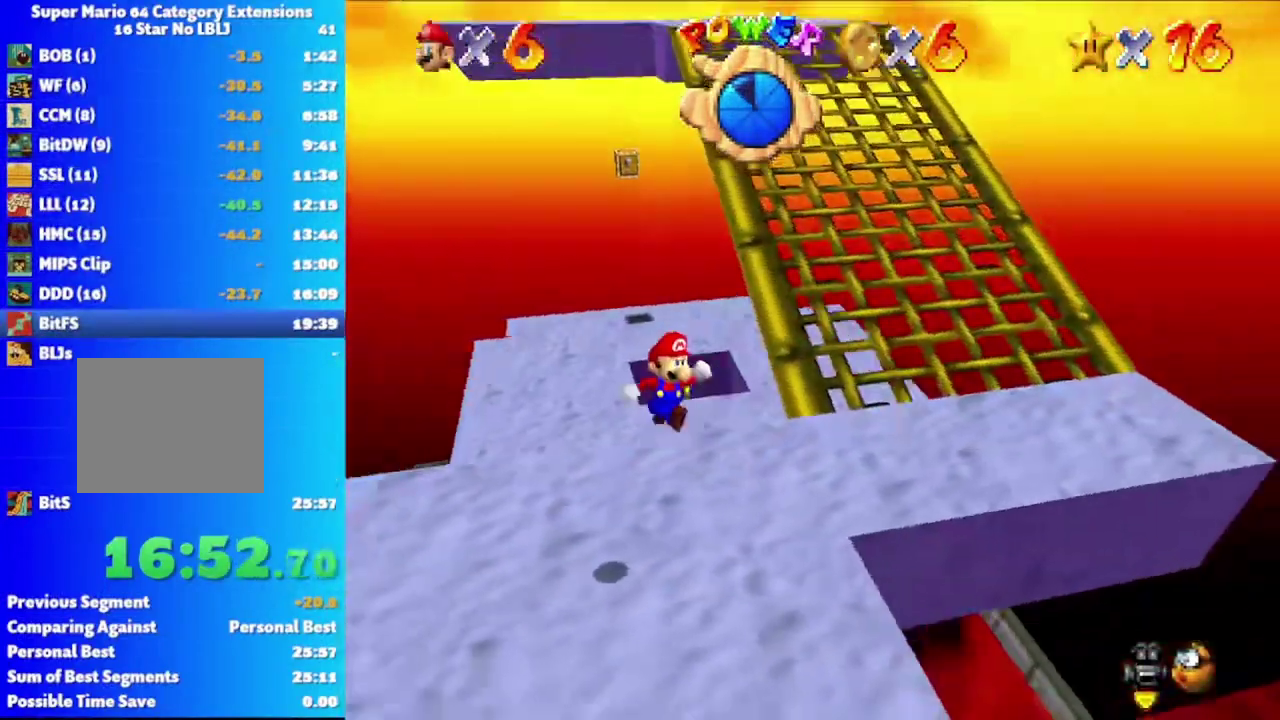
{"buttons": [], "left_stick": "right", "right_stick": "center", "events": [[467, "left_stick", "right"]]}
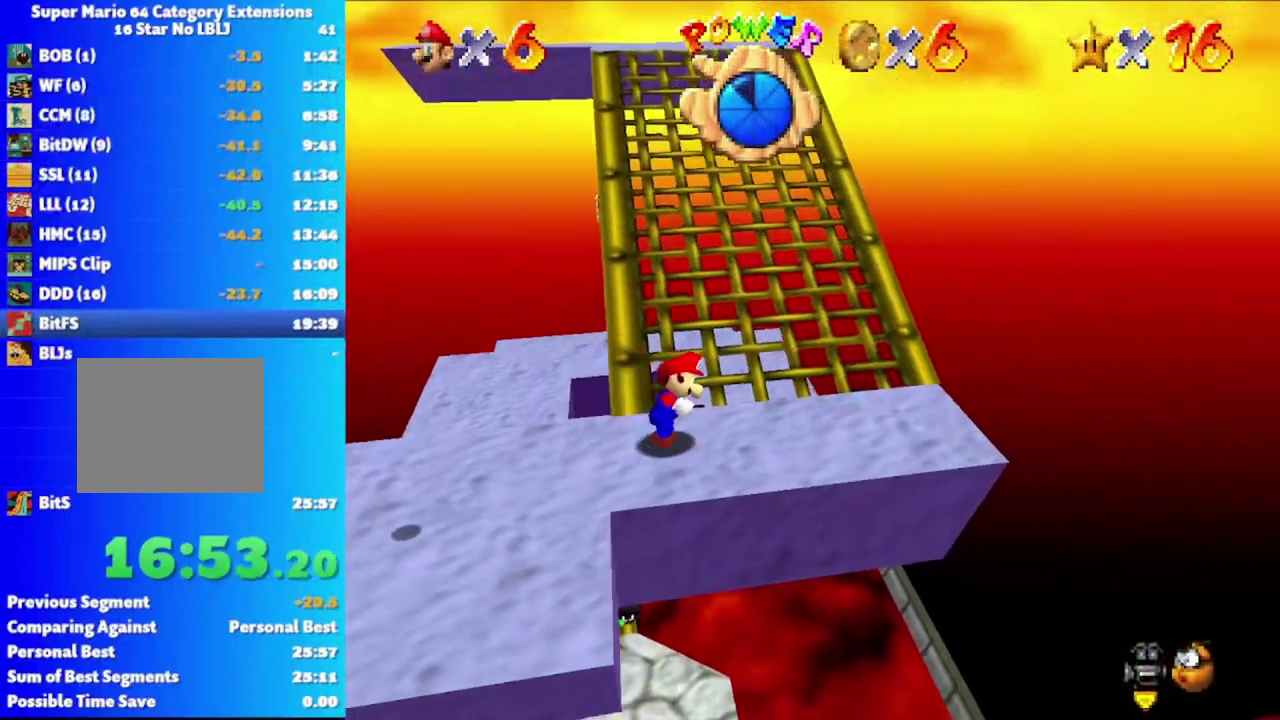
{"buttons": [], "left_stick": "up", "right_stick": "center", "events": [[67, "left_stick", "up-right"], [117, "left_stick", "up"], [350, "A", "down"], [450, "A", "up"]]}
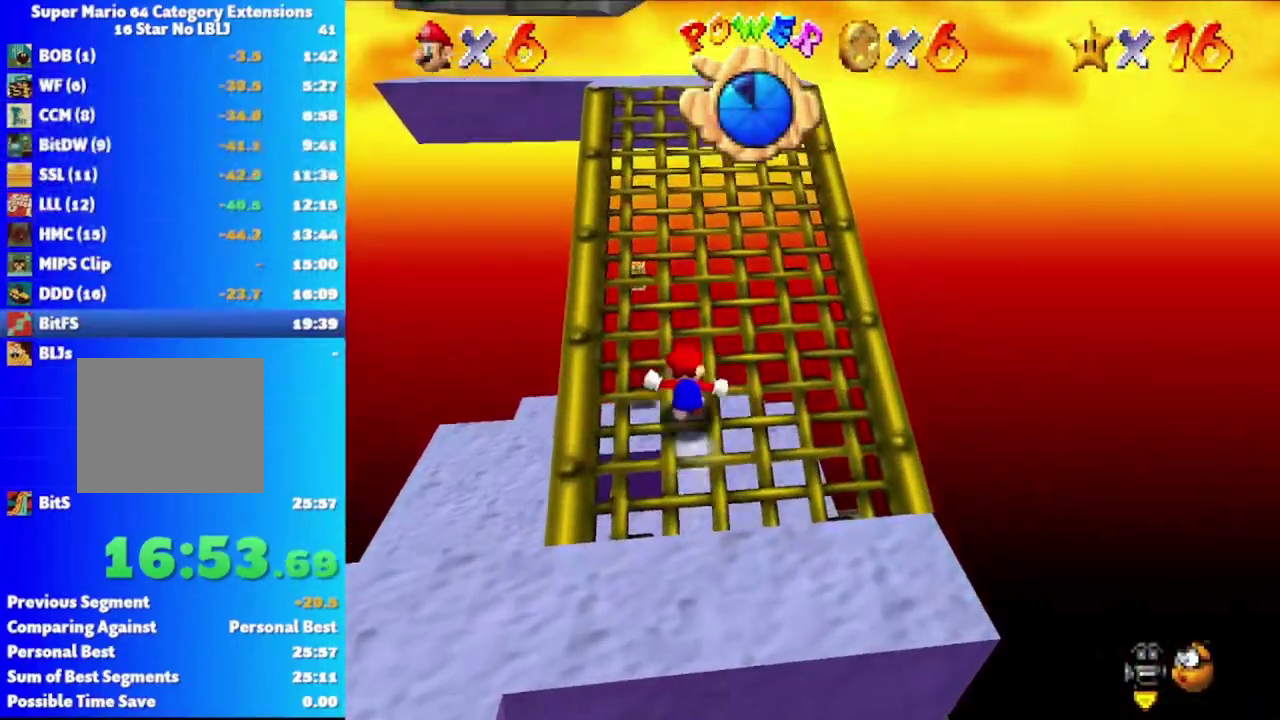
{"buttons": [], "left_stick": "up-left", "right_stick": "center", "events": [[17, "left_stick", "up-left"], [67, "left_stick", "up"], [250, "A", "down"], [433, "A", "up"], [433, "left_stick", "up-left"]]}
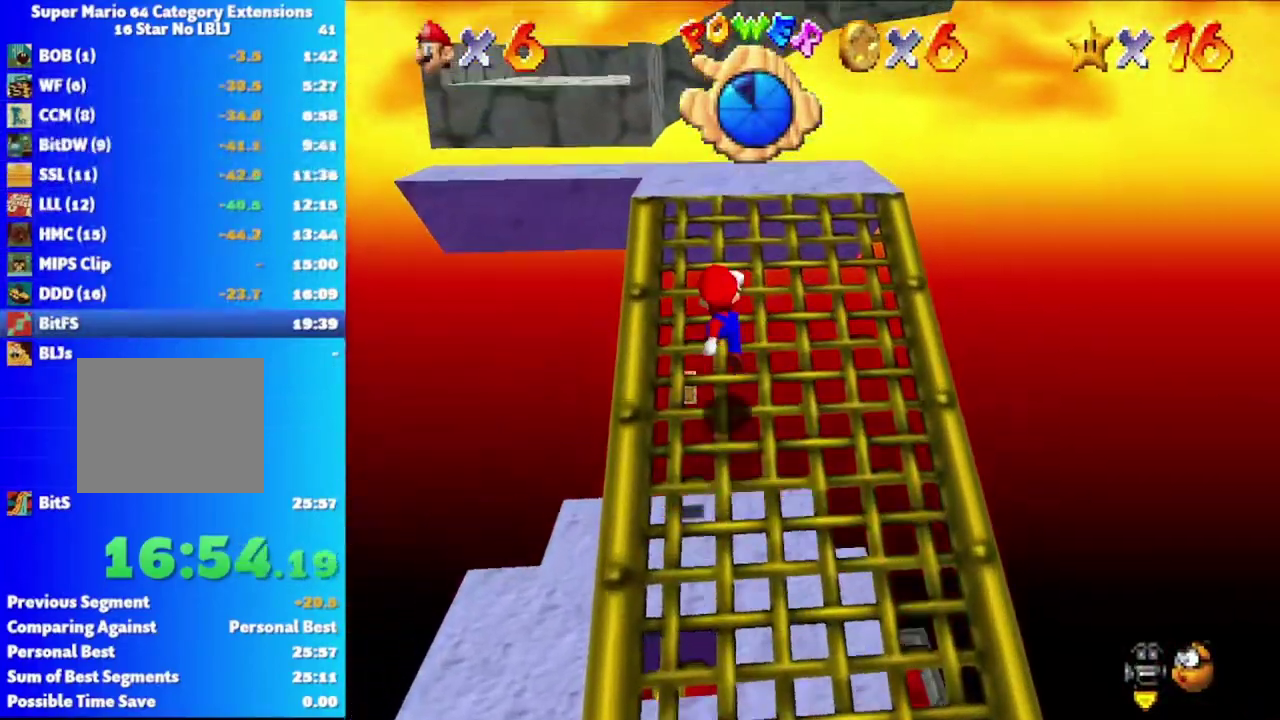
{"buttons": [], "left_stick": "up-left", "right_stick": "center", "events": [[217, "A", "down"], [317, "A", "up"]]}
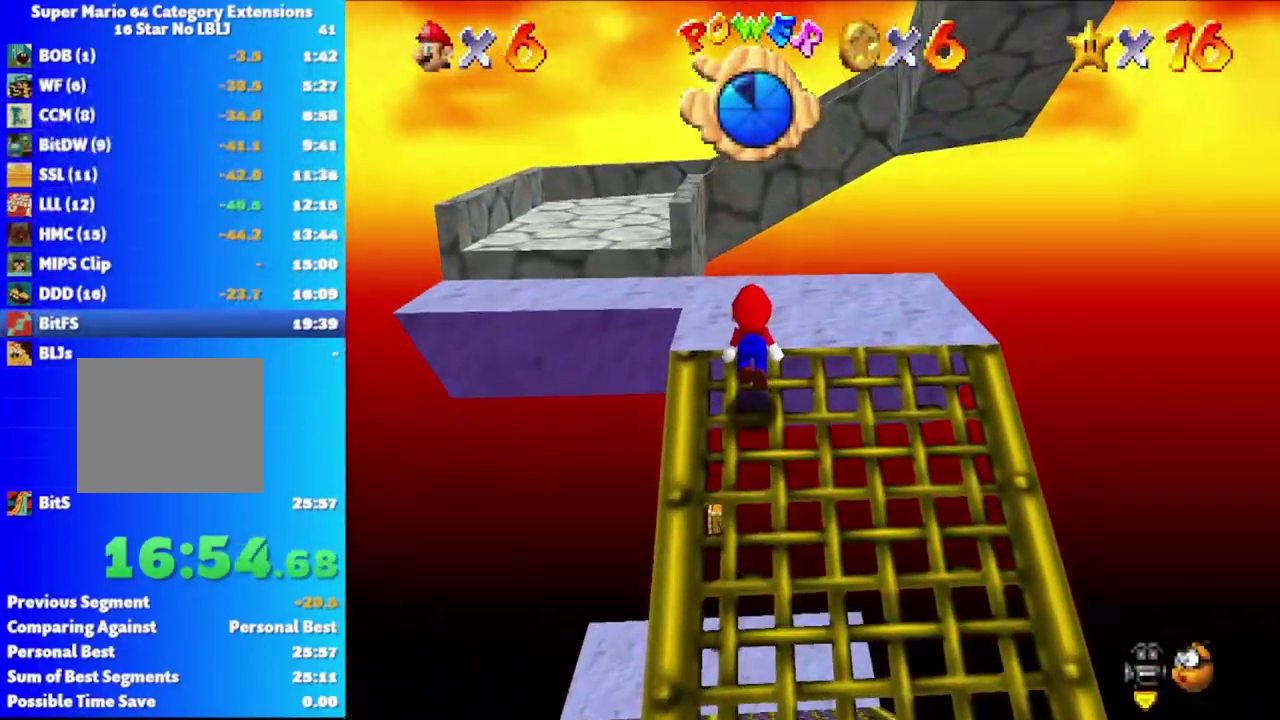
{"buttons": ["A", "X"], "left_stick": "up-left", "right_stick": "center", "events": [[200, "A", "down"], [300, "X", "down"]]}
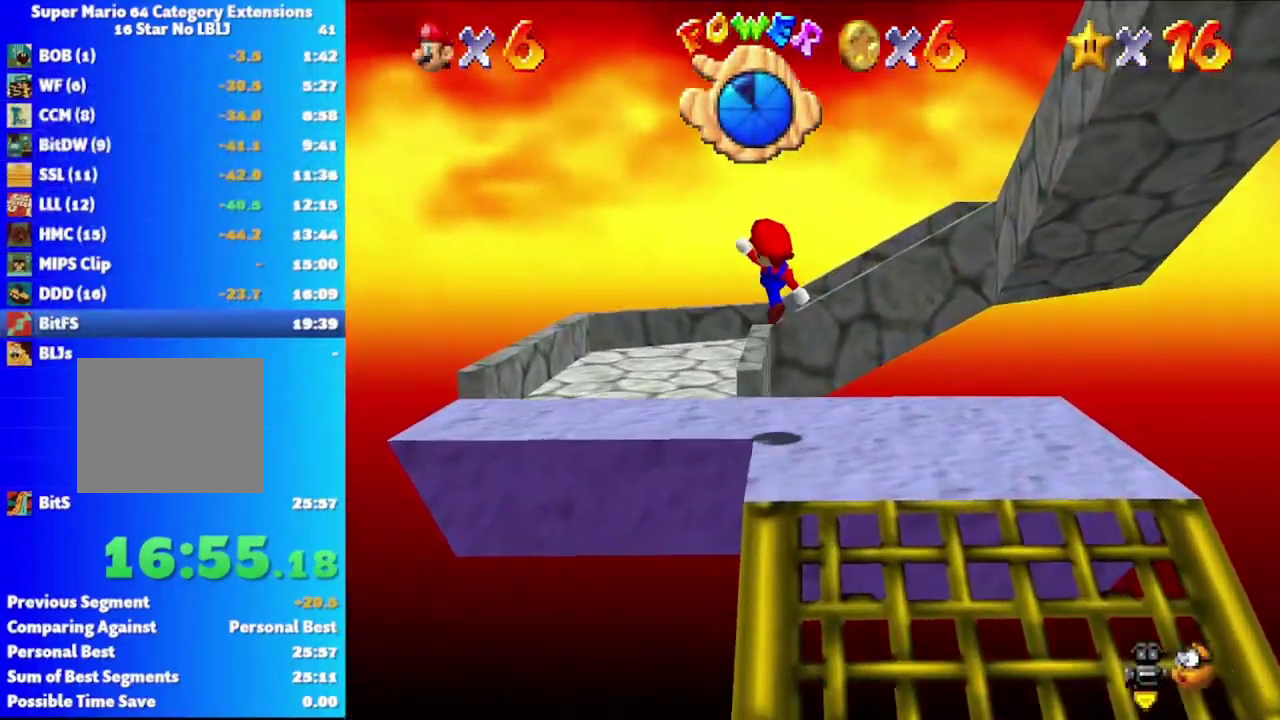
{"buttons": [], "left_stick": "up", "right_stick": "center", "events": [[67, "left_stick", "up"], [150, "A", "up"], [167, "X", "up"], [233, "left_stick", "up-left"], [317, "A", "down"], [400, "left_stick", "up"], [417, "A", "up"]]}
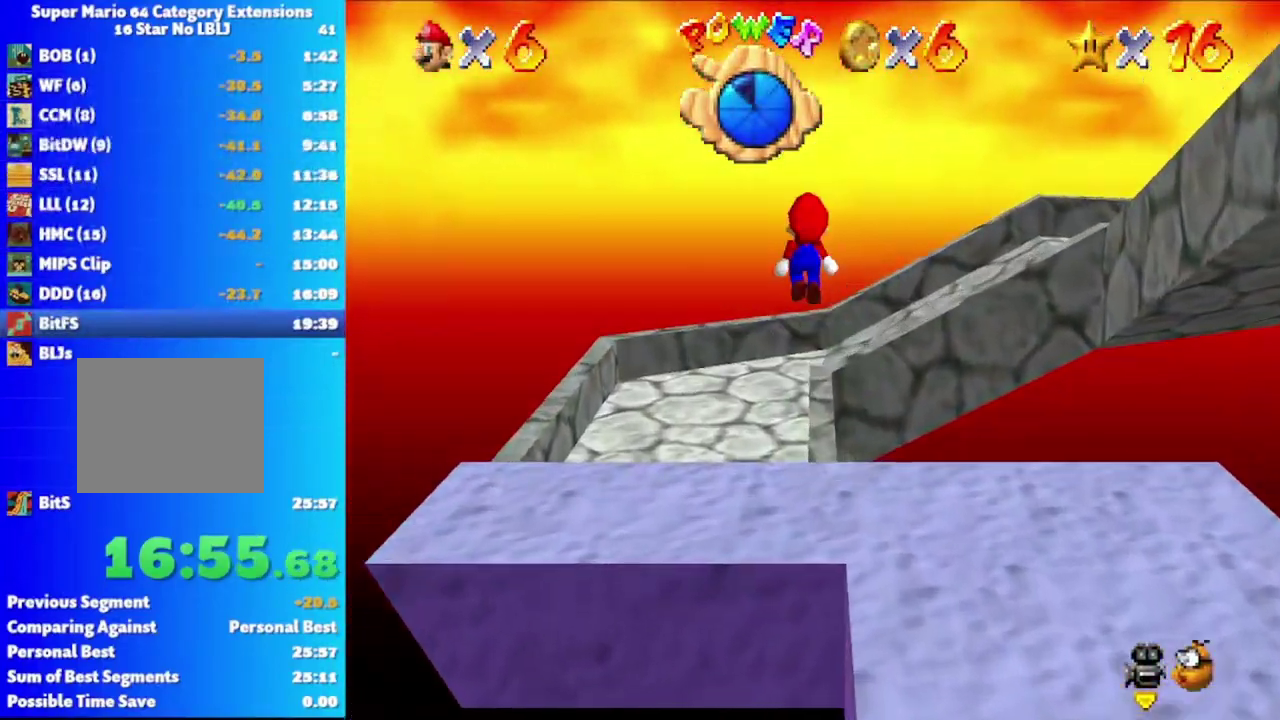
{"buttons": [], "left_stick": "up-left", "right_stick": "center", "events": [[167, "right_stick", "left"], [267, "right_stick", "center"], [317, "left_stick", "up-left"], [367, "right_stick", "left"], [483, "right_stick", "center"]]}
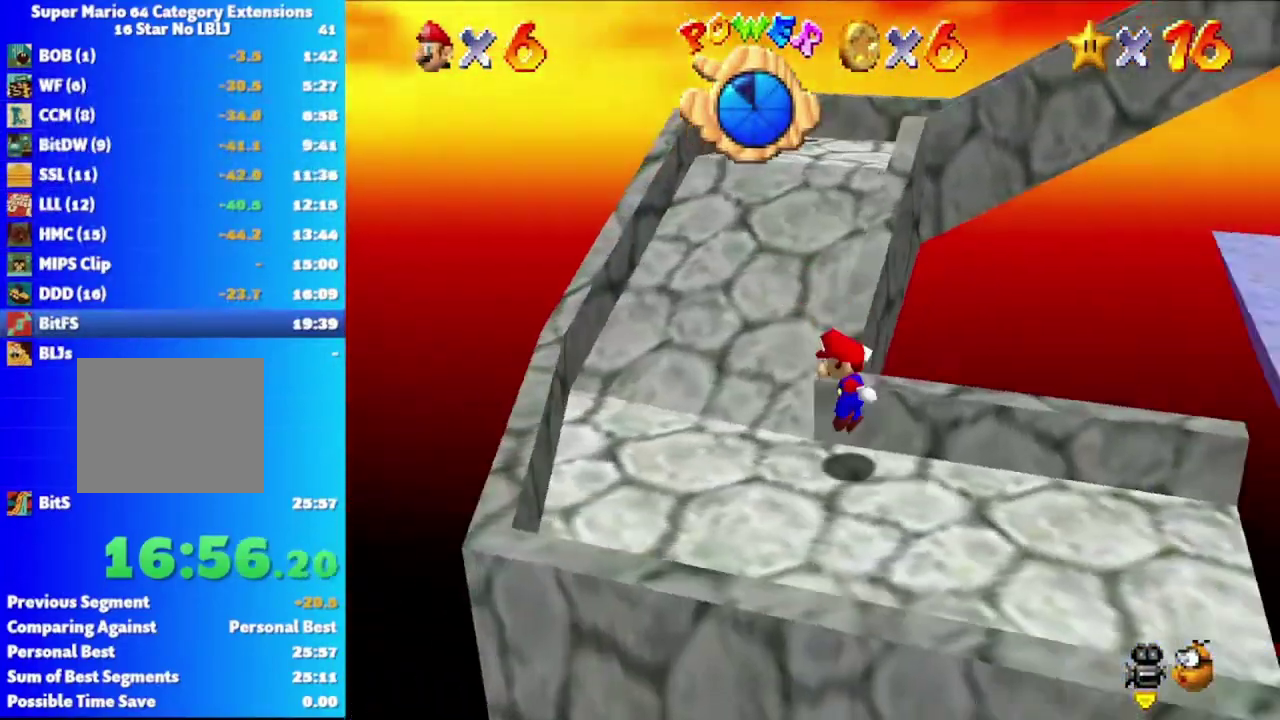
{"buttons": [], "left_stick": "up", "right_stick": "center", "events": [[383, "left_stick", "up"]]}
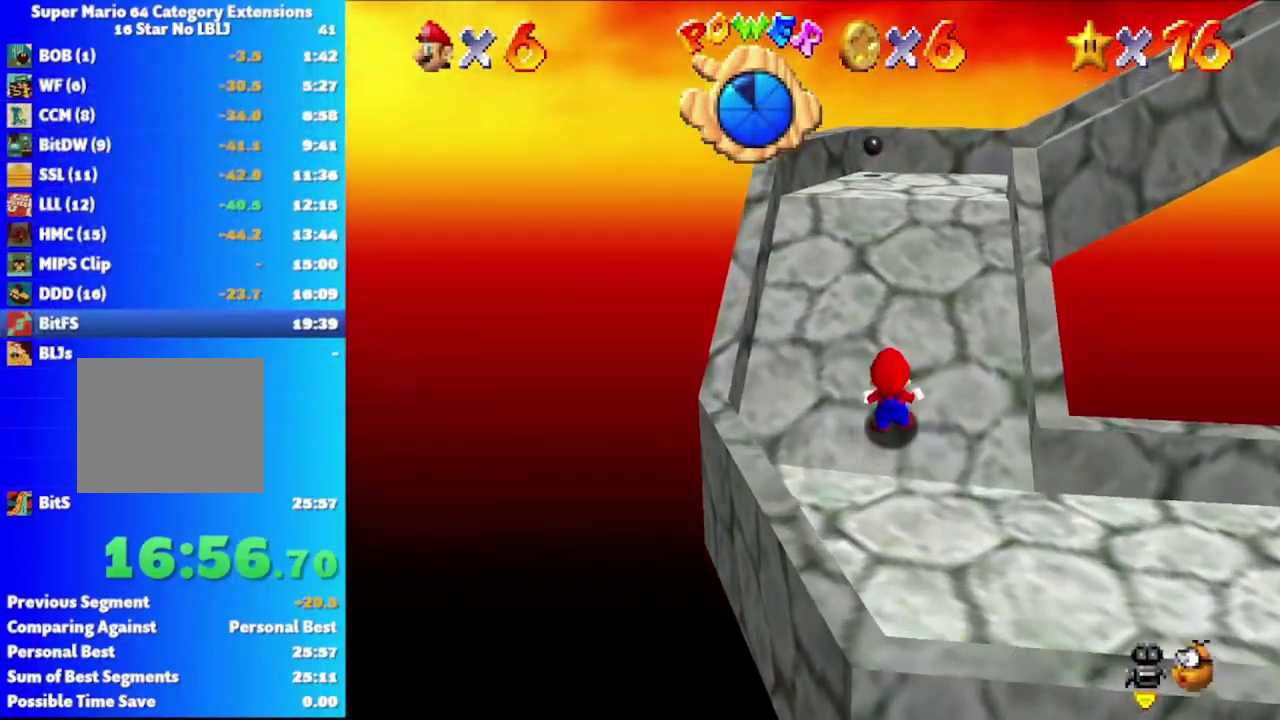
{"buttons": [], "left_stick": "up", "right_stick": "center", "events": [[17, "A", "down"], [17, "left_stick", "up-right"], [67, "A", "up"], [67, "left_stick", "right"], [117, "left_stick", "down-right"], [383, "right_stick", "left"], [433, "left_stick", "up"], [467, "right_stick", "center"]]}
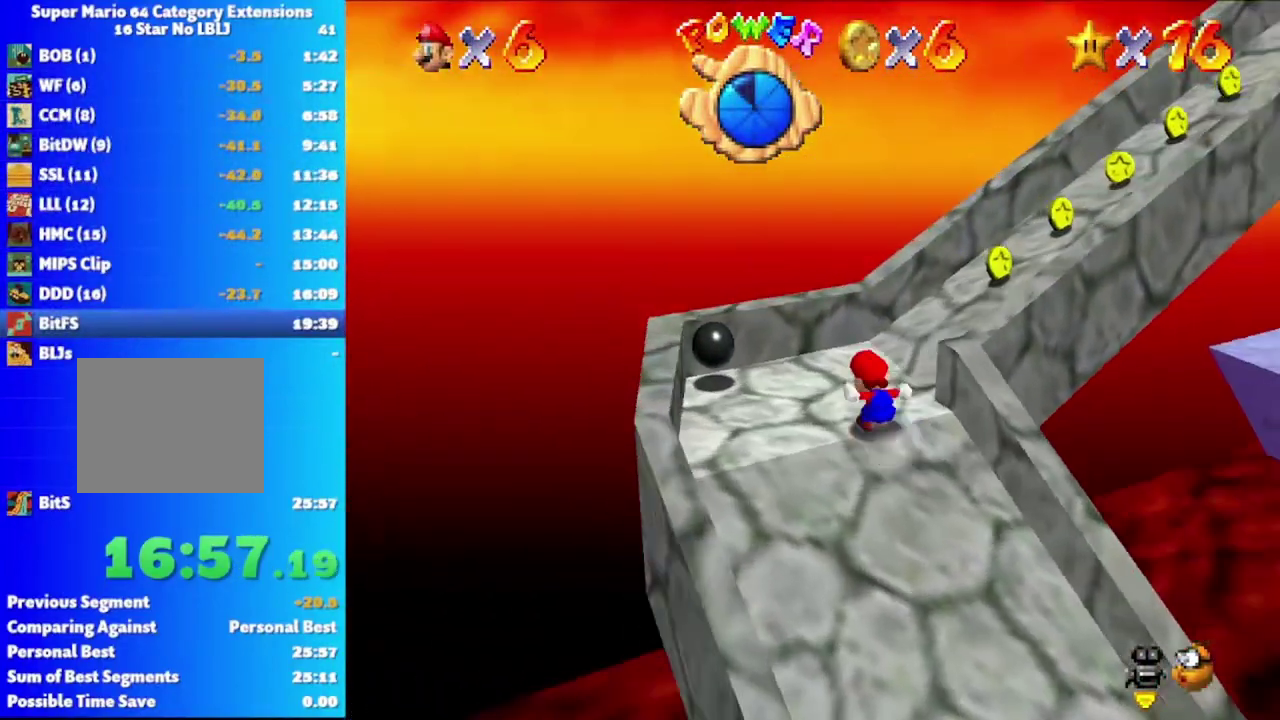
{"buttons": [], "left_stick": "up-right", "right_stick": "center", "events": [[83, "right_stick", "left"], [183, "right_stick", "center"], [250, "left_stick", "up-right"]]}
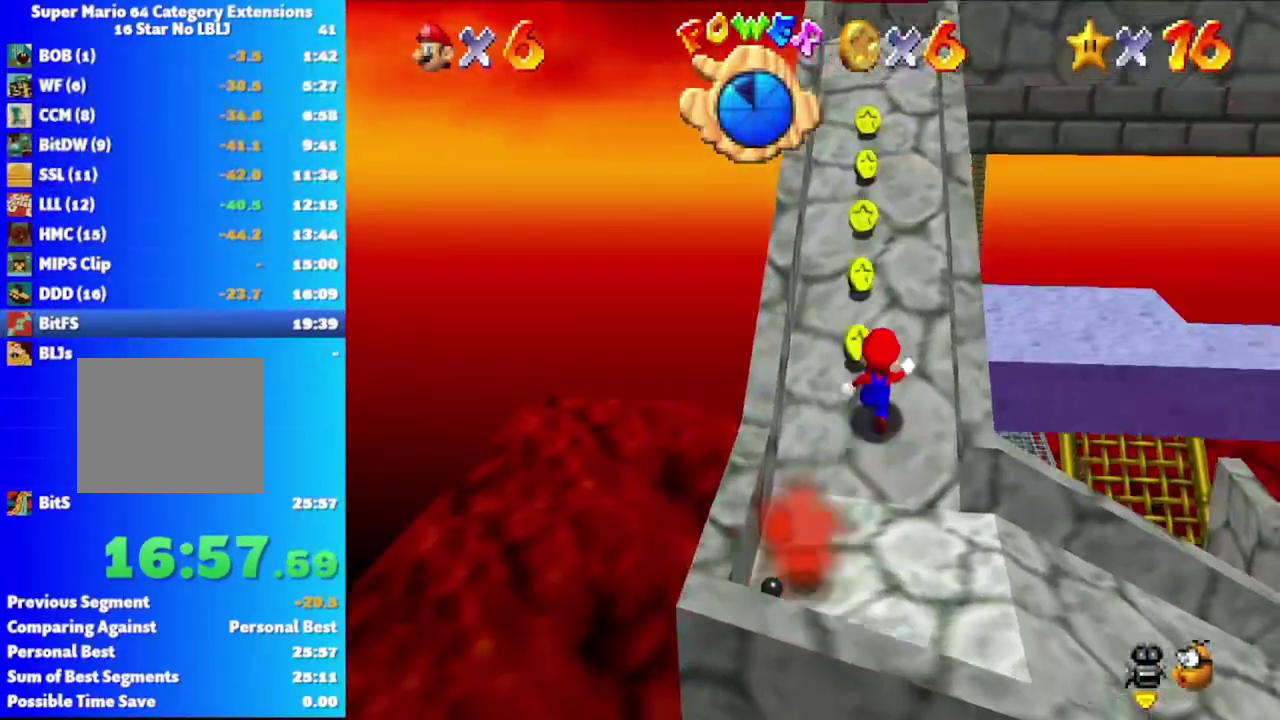
{"buttons": [], "left_stick": "up", "right_stick": "center", "events": [[17, "left_stick", "up"], [100, "A", "down"], [133, "left_stick", "up-left"], [200, "A", "up"], [433, "left_stick", "up"]]}
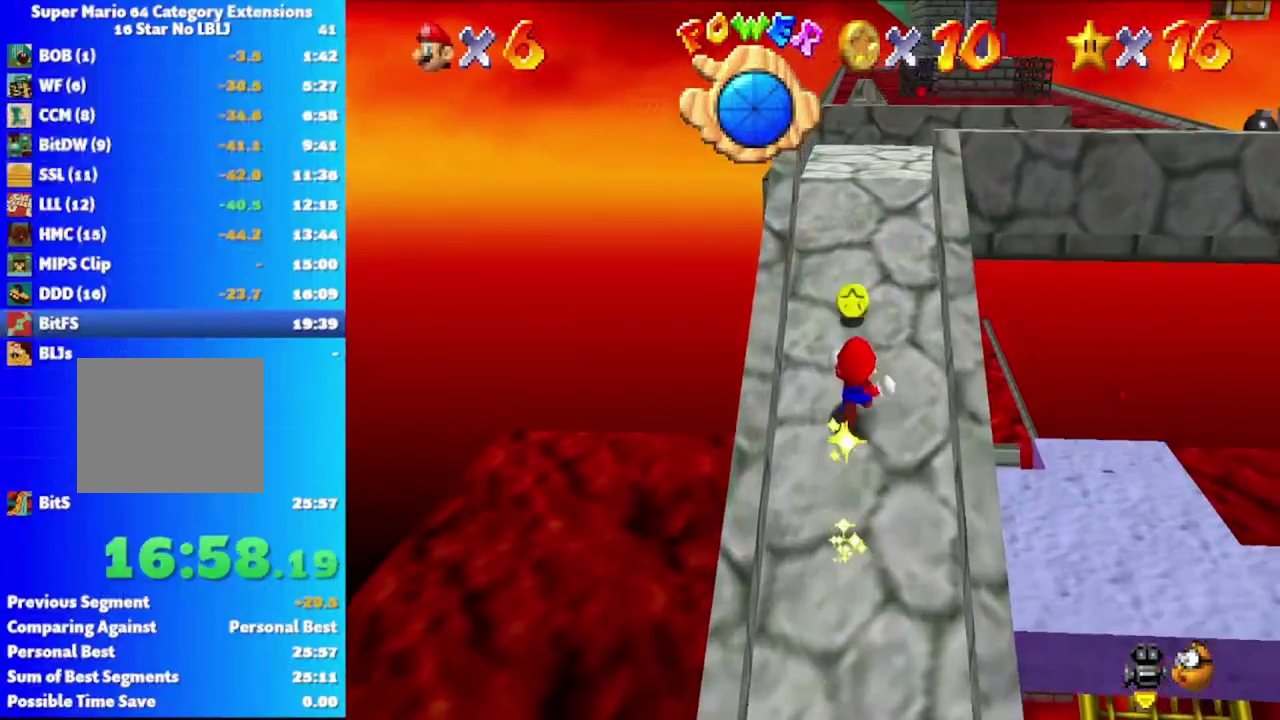
{"buttons": [], "left_stick": "up", "right_stick": "center", "events": []}
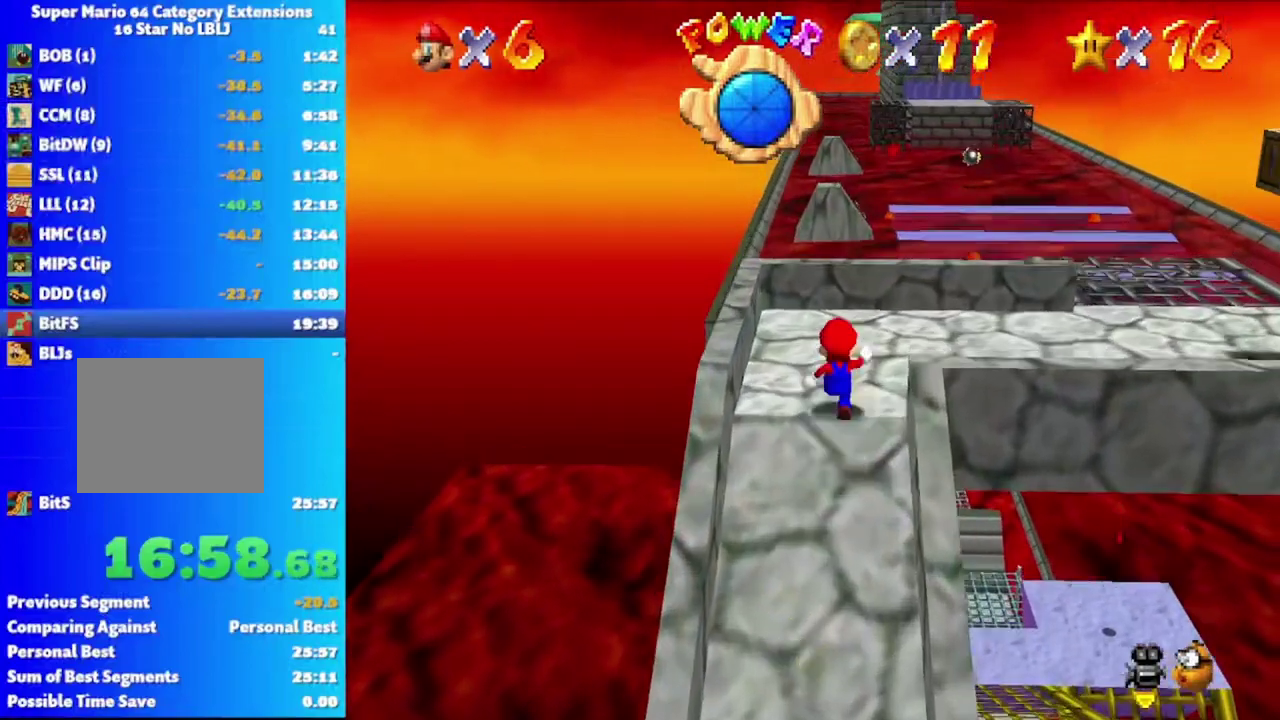
{"buttons": [], "left_stick": "right", "right_stick": "center", "events": [[100, "left_stick", "up-right"], [167, "left_stick", "right"]]}
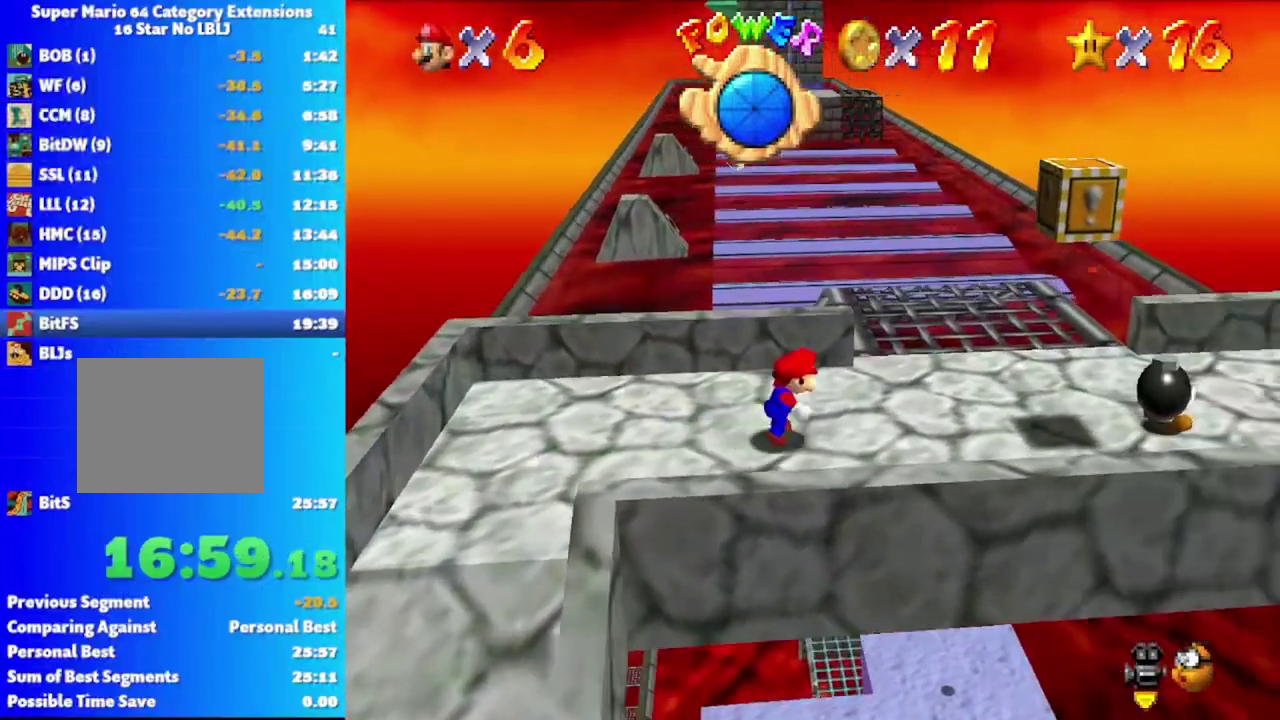
{"buttons": [], "left_stick": "up-right", "right_stick": "center", "events": [[233, "left_stick", "up-right"]]}
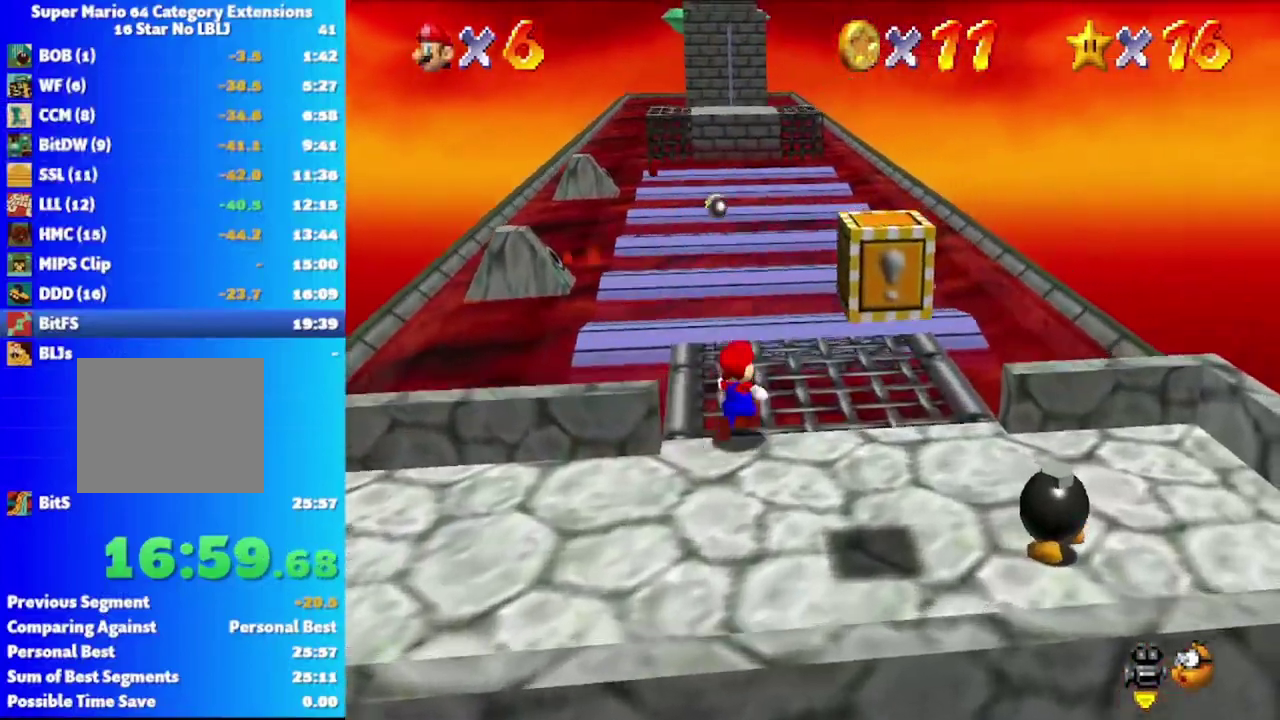
{"buttons": [], "left_stick": "up", "right_stick": "center", "events": [[33, "left_stick", "up"]]}
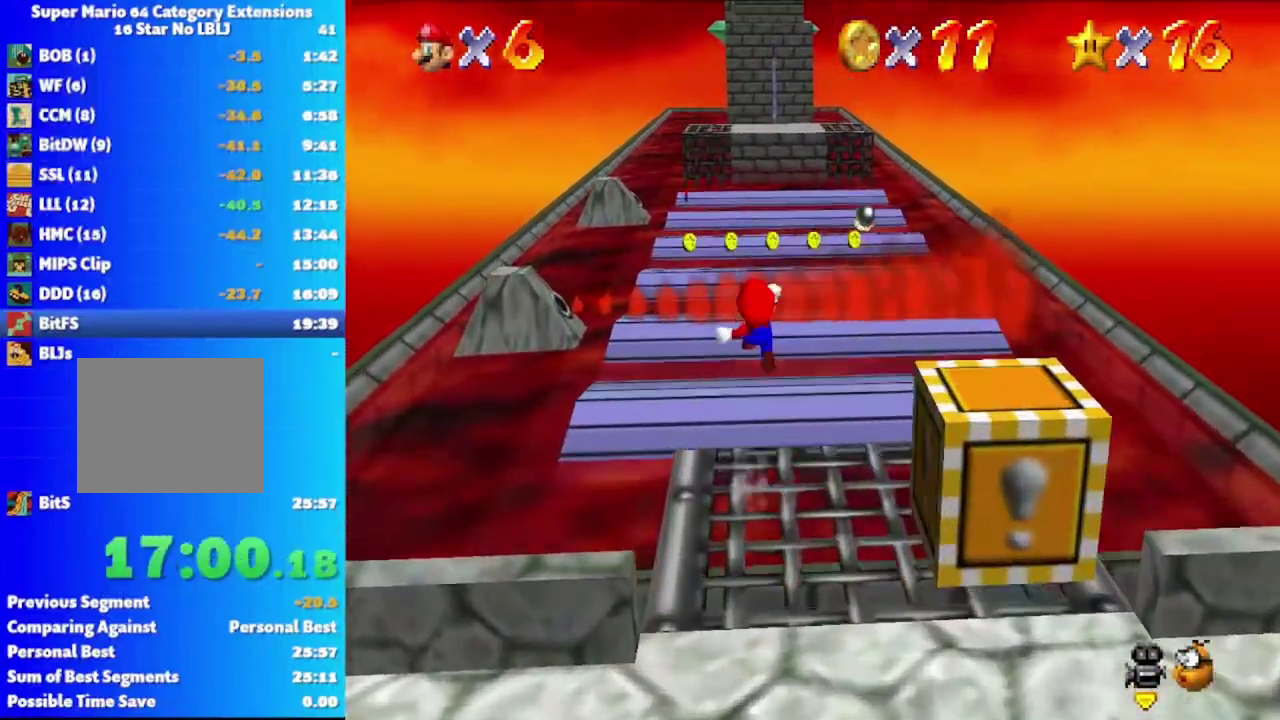
{"buttons": [], "left_stick": "up", "right_stick": "center", "events": []}
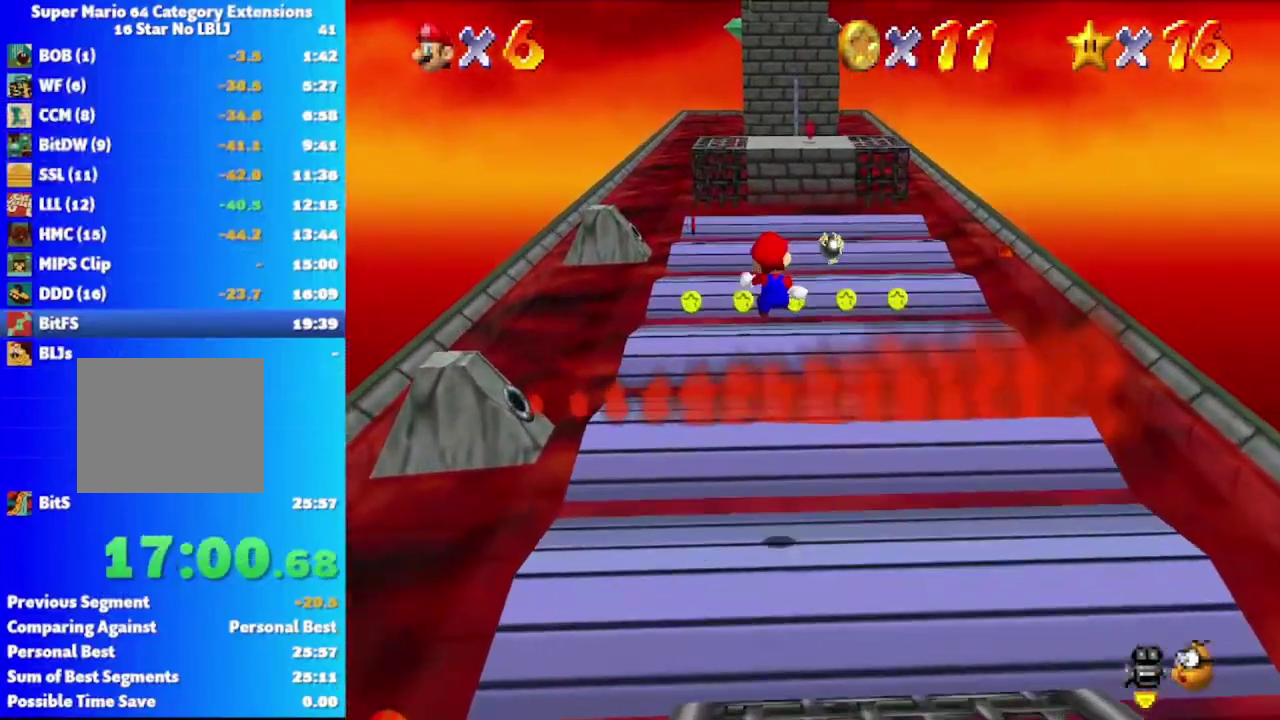
{"buttons": [], "left_stick": "up", "right_stick": "center", "events": []}
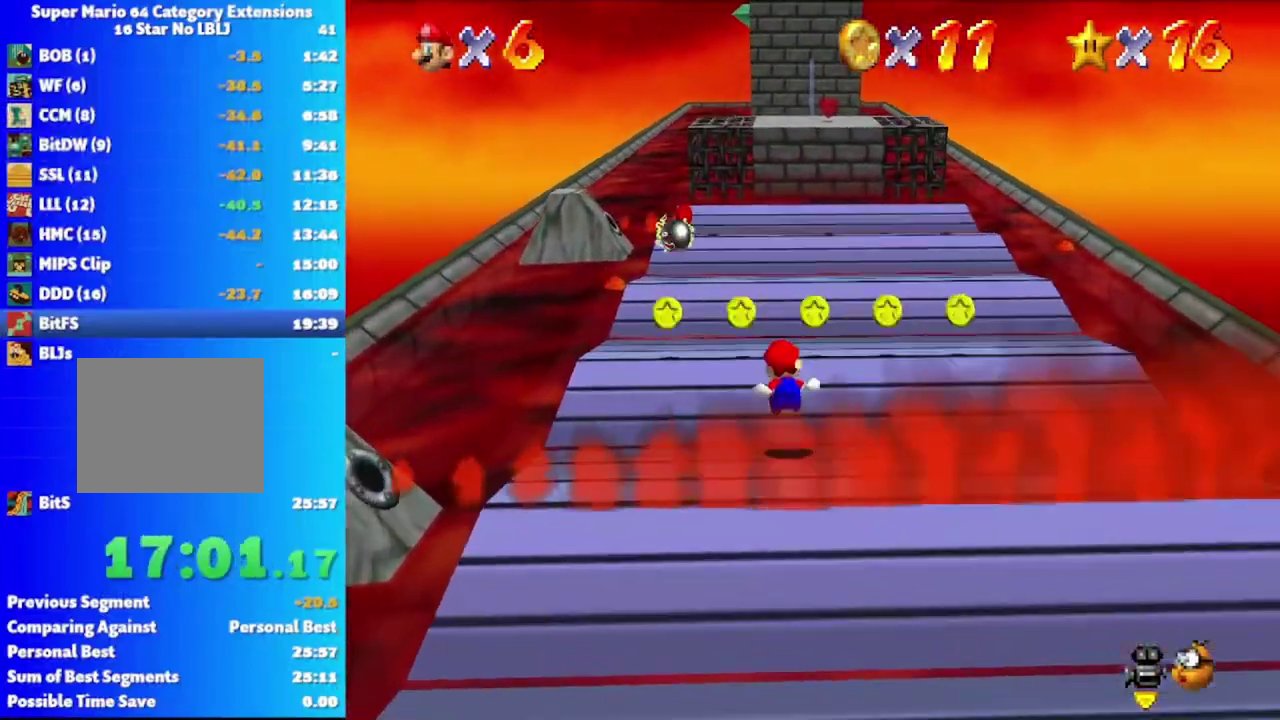
{"buttons": ["A", "X"], "left_stick": "up", "right_stick": "center", "events": [[400, "A", "down"], [483, "X", "down"]]}
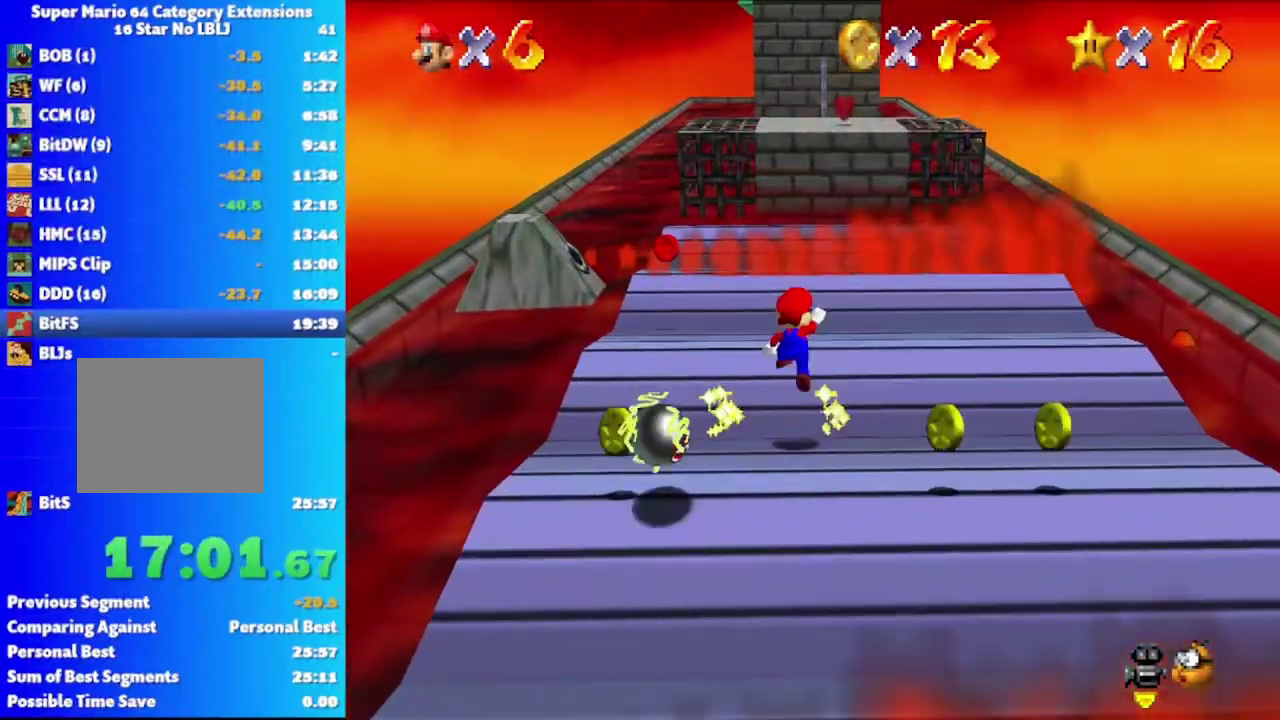
{"buttons": ["A", "X"], "left_stick": "up", "right_stick": "center", "events": []}
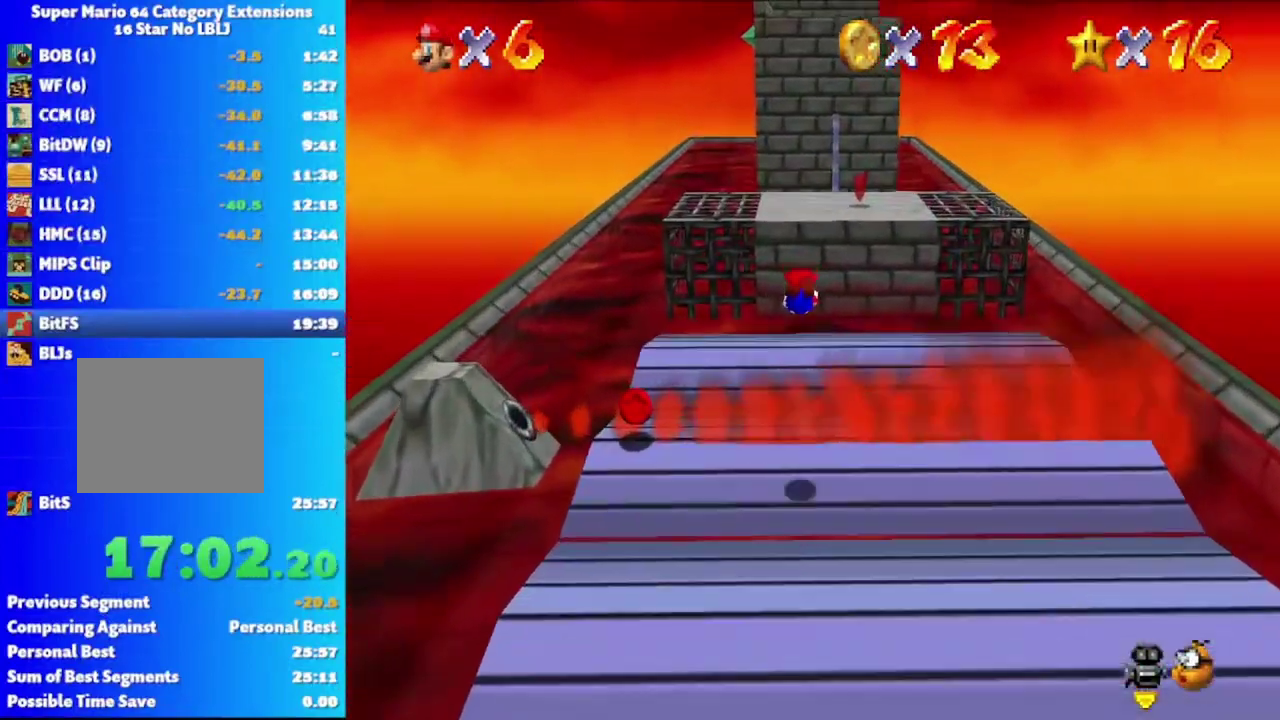
{"buttons": [], "left_stick": "up", "right_stick": "center", "events": [[150, "A", "up"], [167, "X", "up"], [333, "A", "down"], [483, "A", "up"]]}
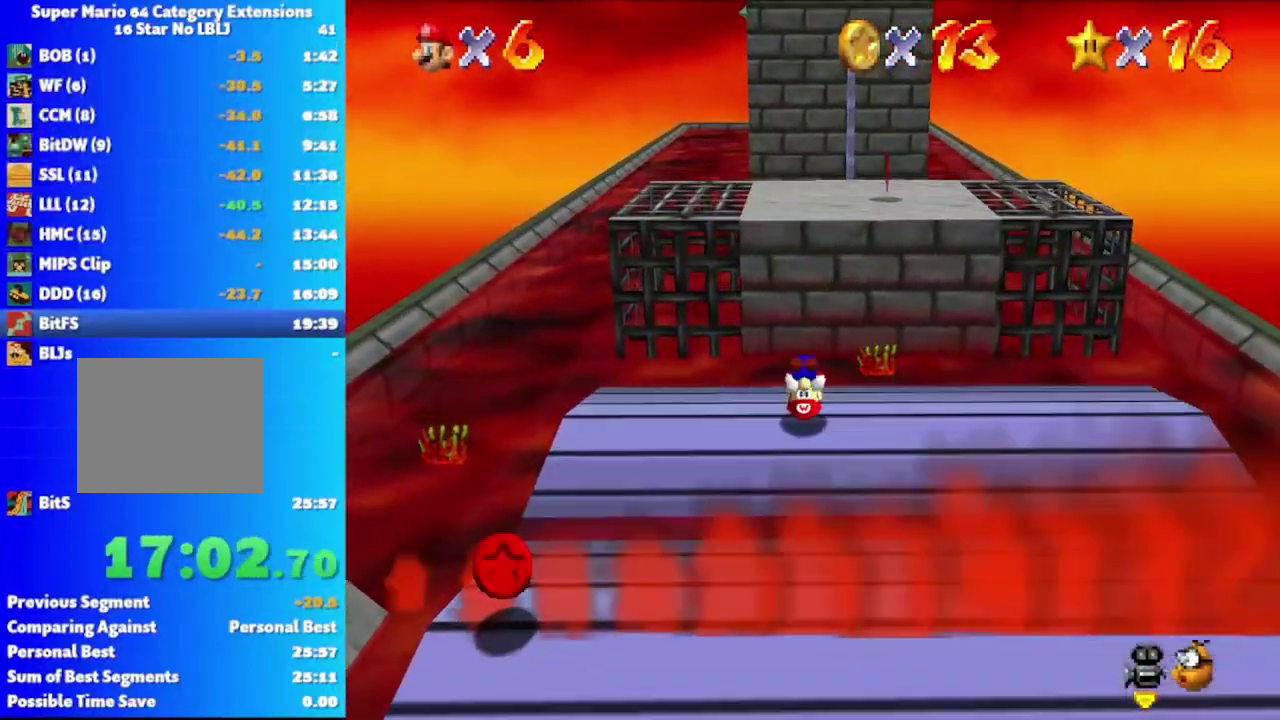
{"buttons": ["A"], "left_stick": "up", "right_stick": "center", "events": [[183, "A", "down"], [200, "left_stick", "up-right"], [300, "left_stick", "up"], [433, "A", "up"], [500, "A", "down"]]}
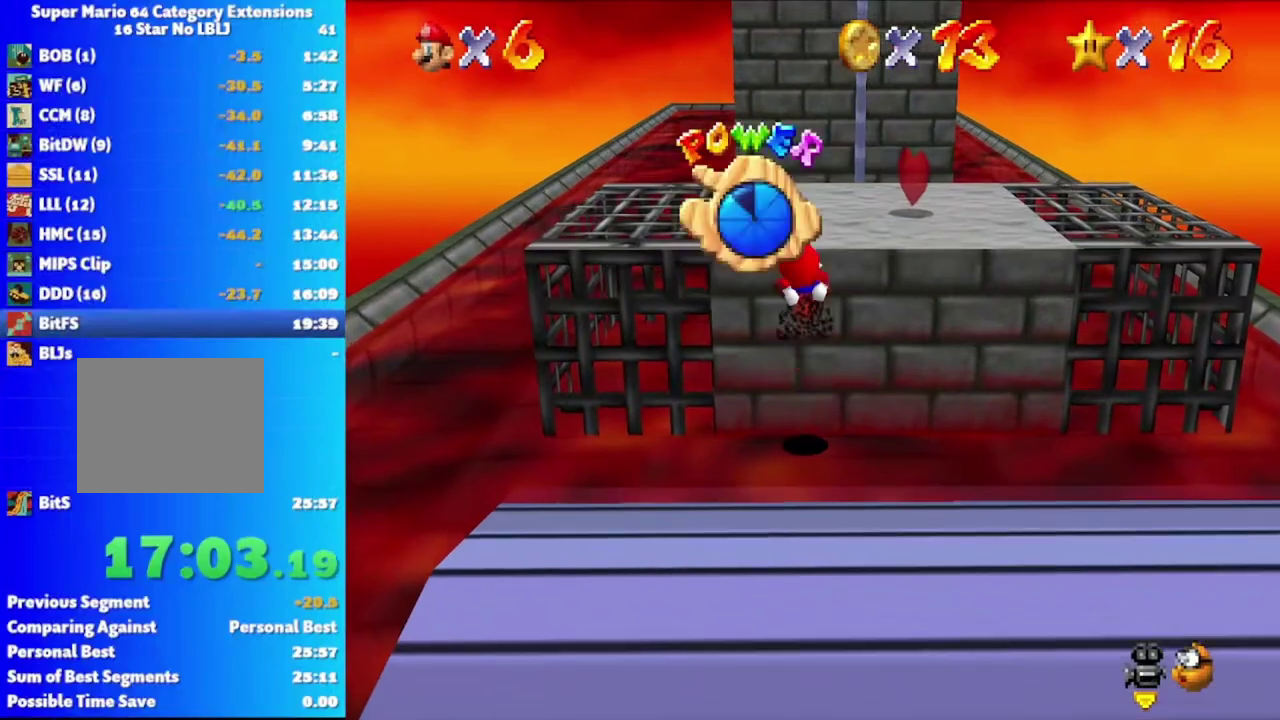
{"buttons": [], "left_stick": "center", "right_stick": "center", "events": [[150, "A", "up"], [283, "left_stick", "up-right"], [333, "left_stick", "right"], [417, "left_stick", "center"]]}
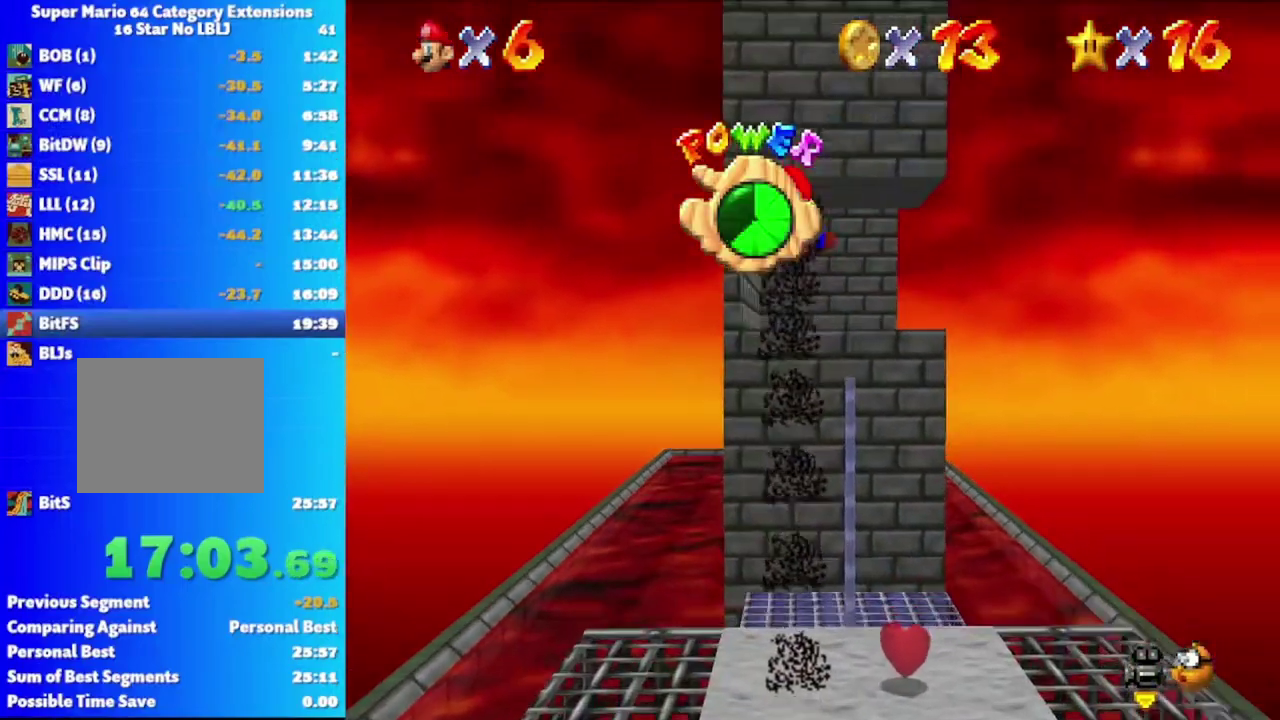
{"buttons": [], "left_stick": "down", "right_stick": "center", "events": [[17, "left_stick", "down"], [100, "left_stick", "down-right"], [283, "left_stick", "down"]]}
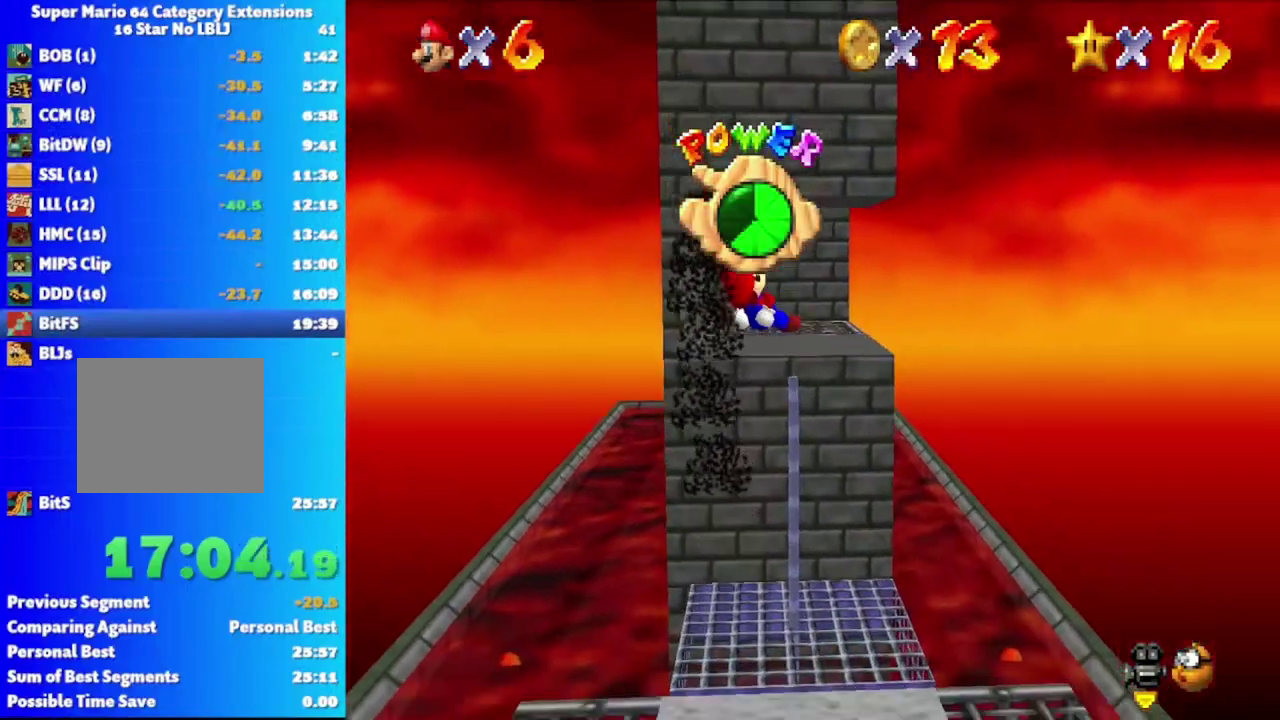
{"buttons": [], "left_stick": "right", "right_stick": "center", "events": [[283, "left_stick", "down-right"], [367, "left_stick", "right"]]}